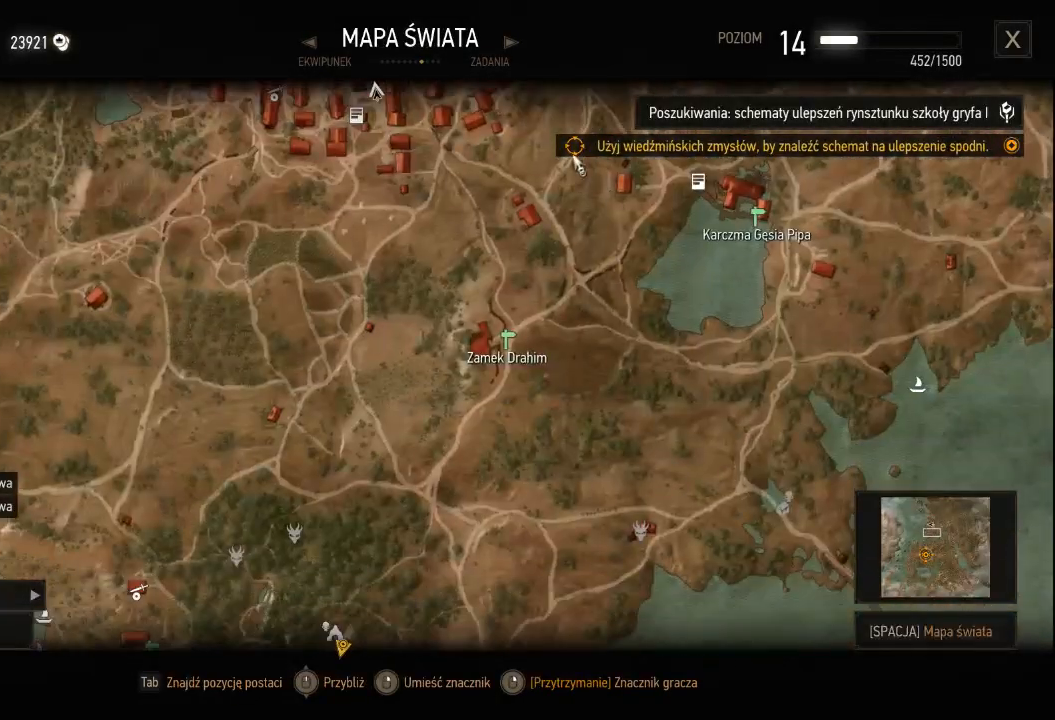
Gameplay with keyboard and mouse; each line is a JSON object with the keys and mouse buttons held at the frame after it. "events" lists presses ("down") and releases ("up") of "a", "ctrl", "d", "e", "q", "s", "shift", "space", "w", "mouse_left", "mouse_wheel", "mouse_right", "mouse_mb4" and "mouse_mb5" between this image and that frame as [ms after this image, input, new state], when the widget could be followed in between. "mouse_left", "mouse_wheel", "mouse_right", "mouse_mb4", "mouse_mb5" = the "left", "wheel", "right", "mb4", "mb5" buttons of the "mouse" list. No other keys are recorded. "wheel" means that the mouse wheel is clicked or scrolled. Mouse movement is not recorded.
{"keys": [], "mouse": [], "events": []}
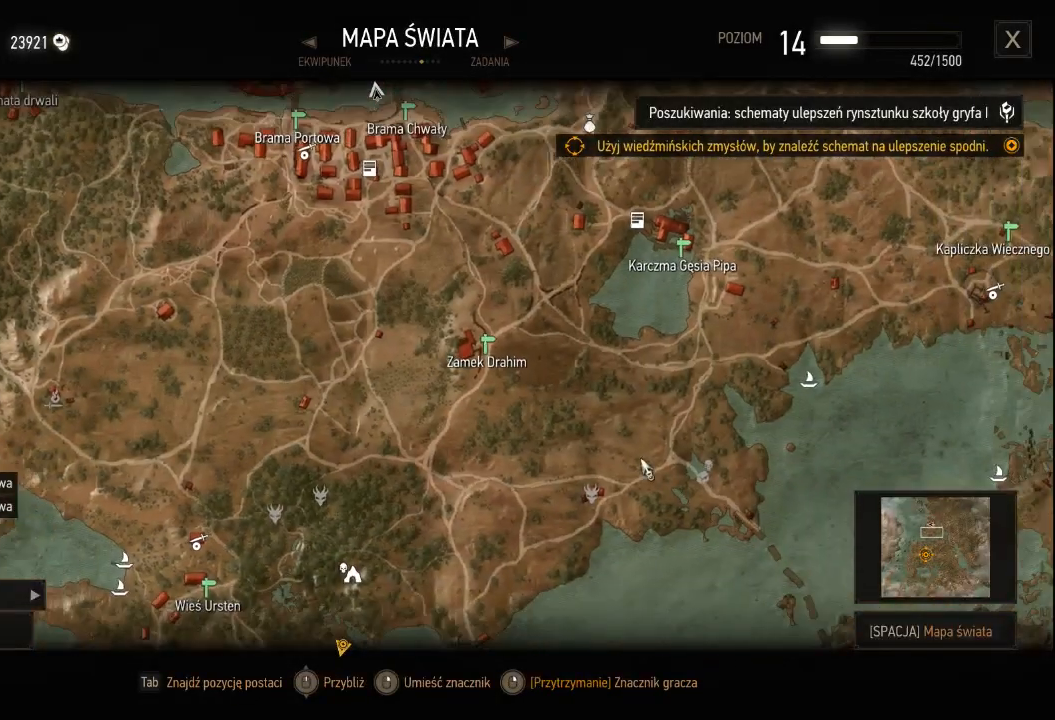
{"keys": [], "mouse": ["wheel"], "events": [[80, "mouse_wheel", "down"], [240, "mouse_wheel", "up"], [480, "mouse_wheel", "down"]]}
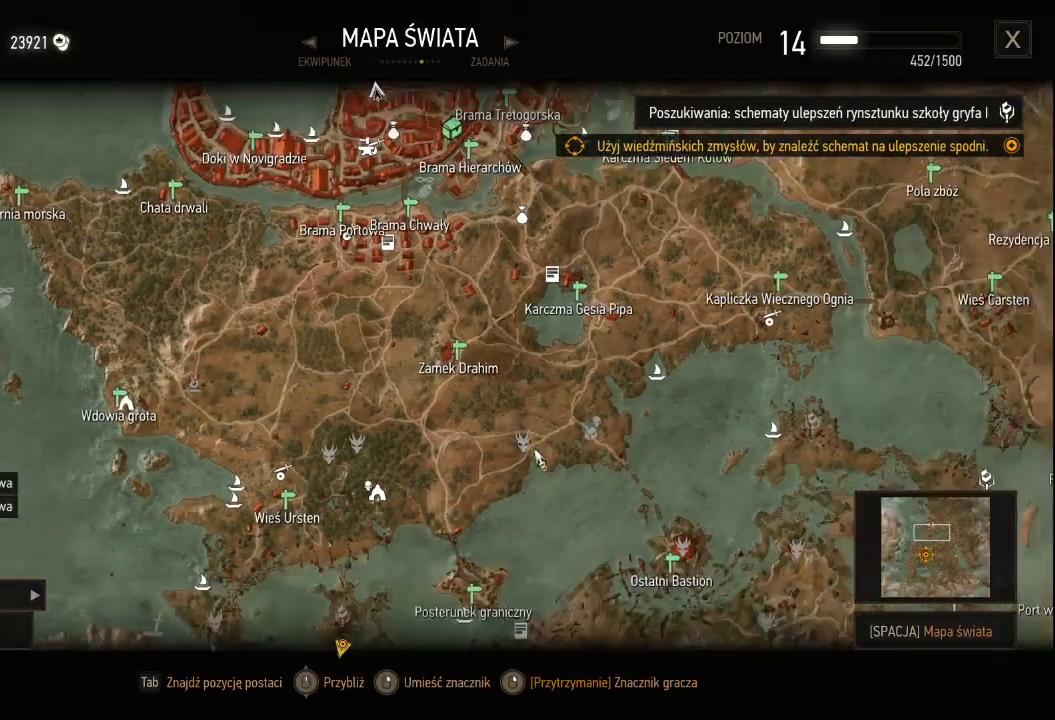
{"keys": [], "mouse": ["left"], "events": [[180, "mouse_wheel", "up"], [320, "mouse_left", "down"]]}
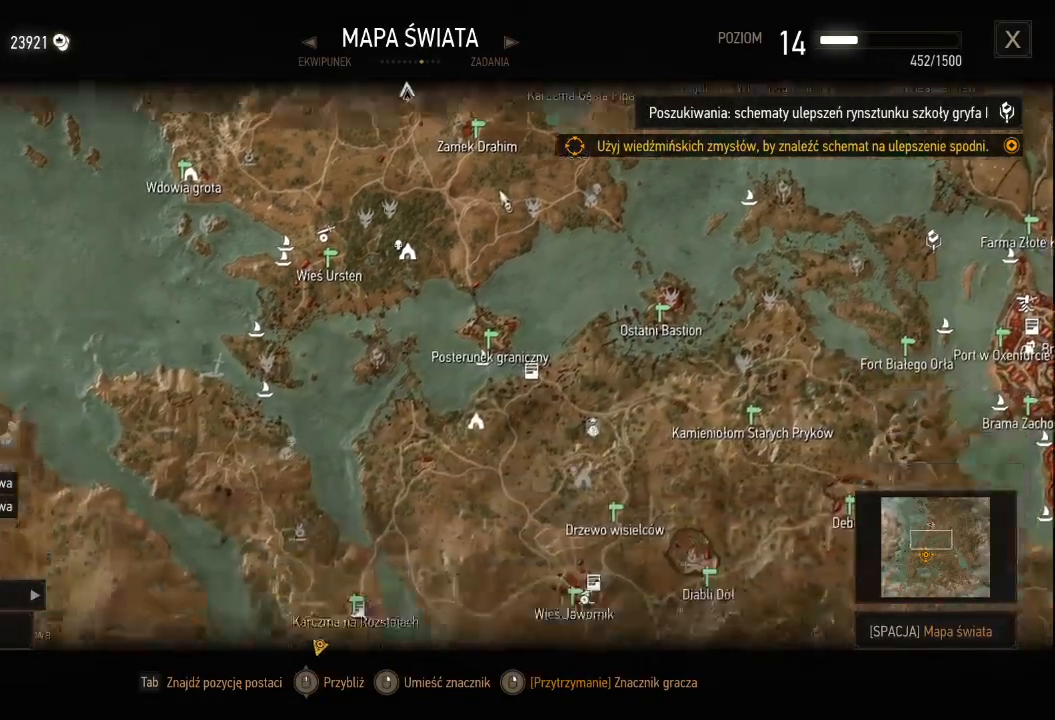
{"keys": [], "mouse": ["left"], "events": [[60, "mouse_left", "up"], [360, "mouse_left", "down"]]}
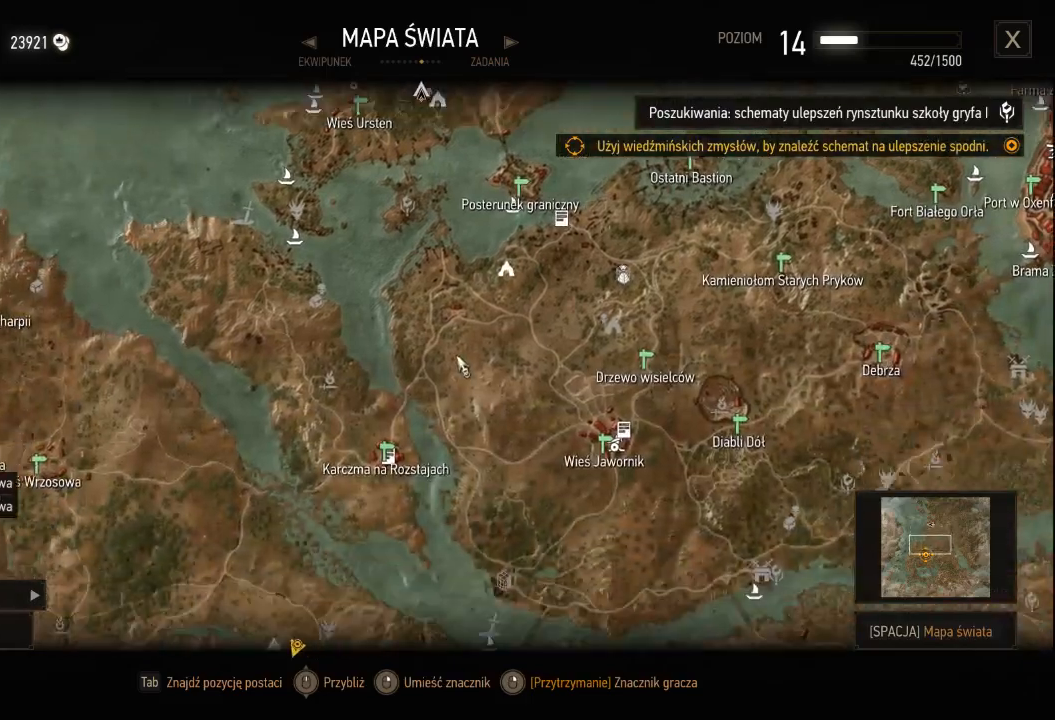
{"keys": [], "mouse": ["left"], "events": [[140, "mouse_left", "up"], [460, "mouse_left", "down"]]}
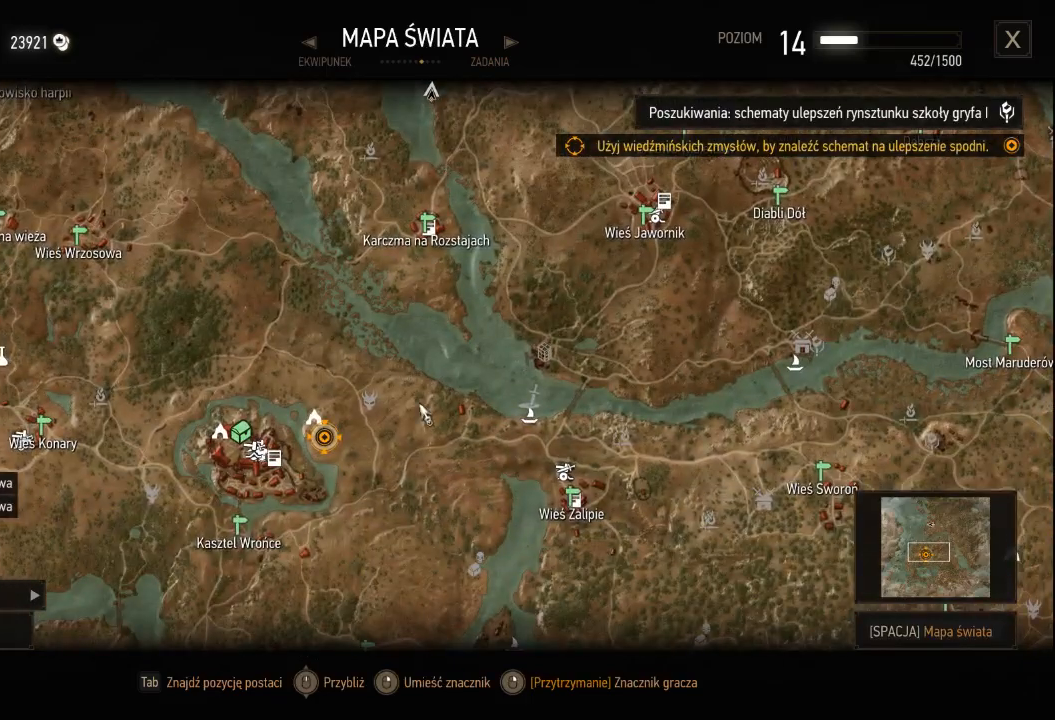
{"keys": [], "mouse": [], "events": [[180, "mouse_left", "up"]]}
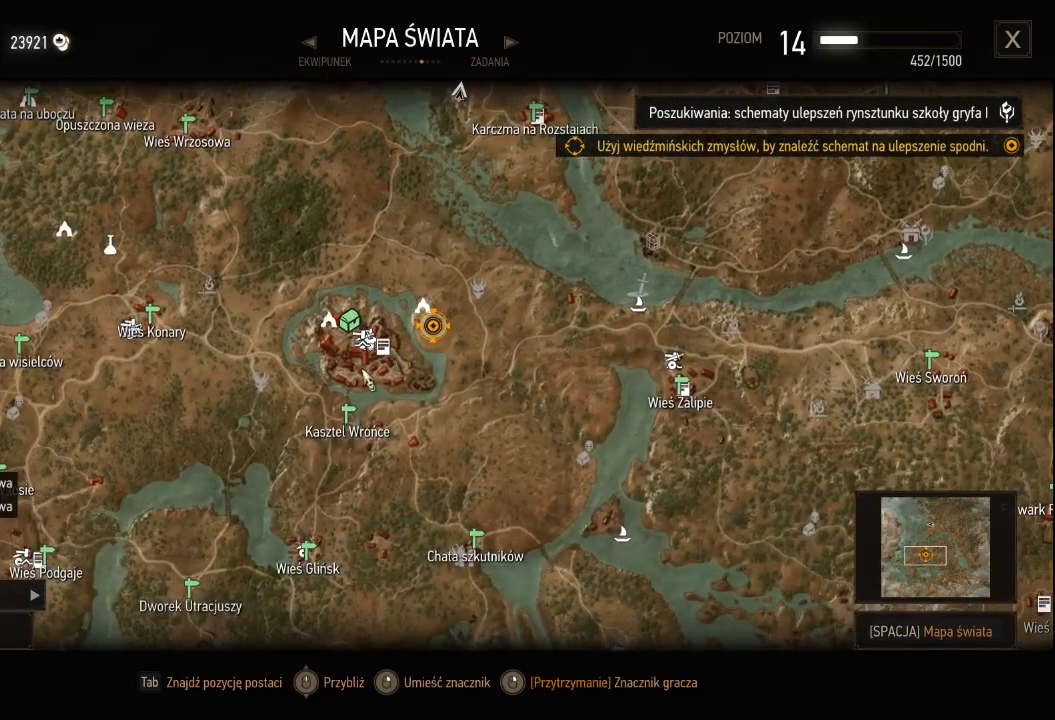
{"keys": [], "mouse": ["wheel"], "events": [[20, "mouse_wheel", "down"], [180, "mouse_wheel", "up"], [380, "mouse_wheel", "down"]]}
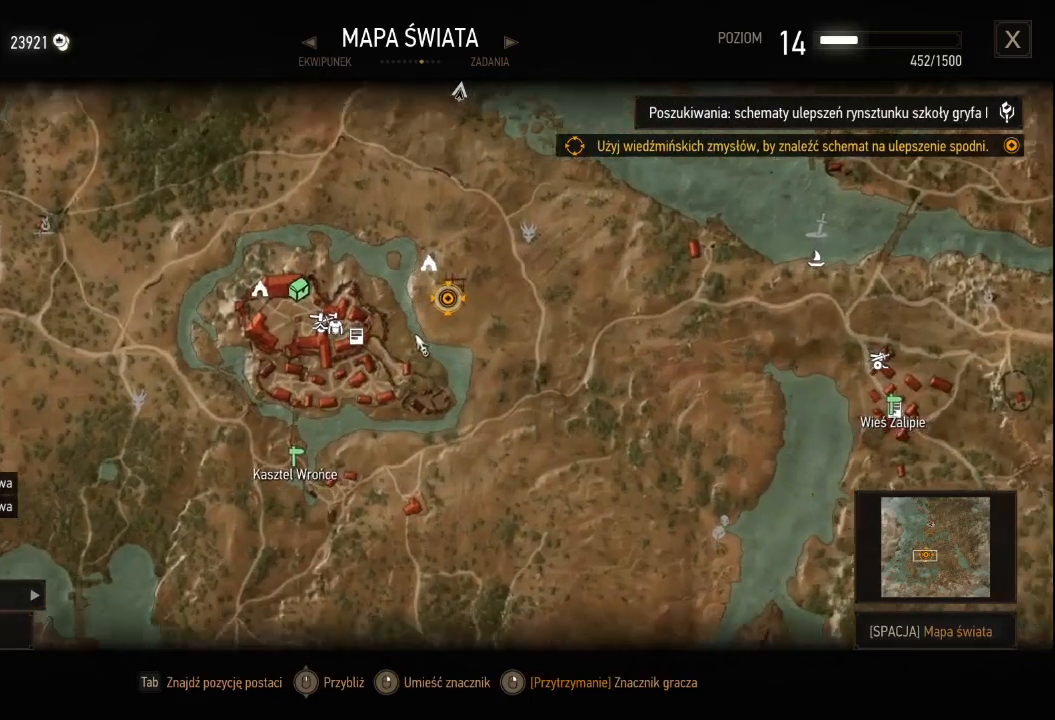
{"keys": [], "mouse": [], "events": [[100, "mouse_wheel", "up"], [260, "mouse_wheel", "down"], [440, "mouse_wheel", "up"]]}
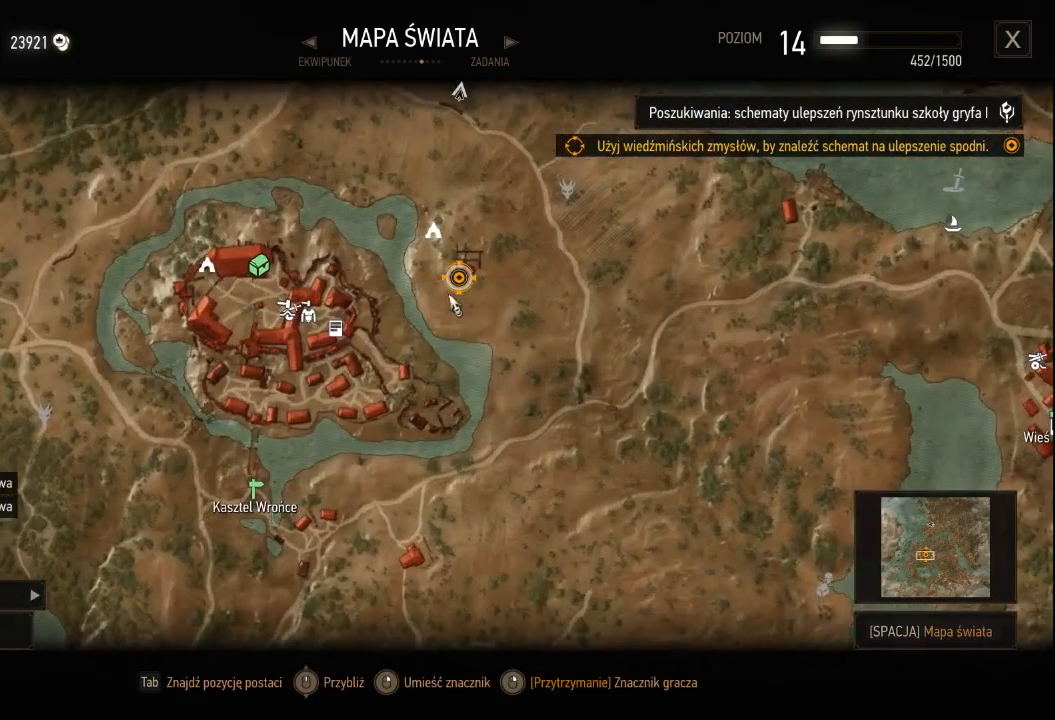
{"keys": [], "mouse": [], "events": []}
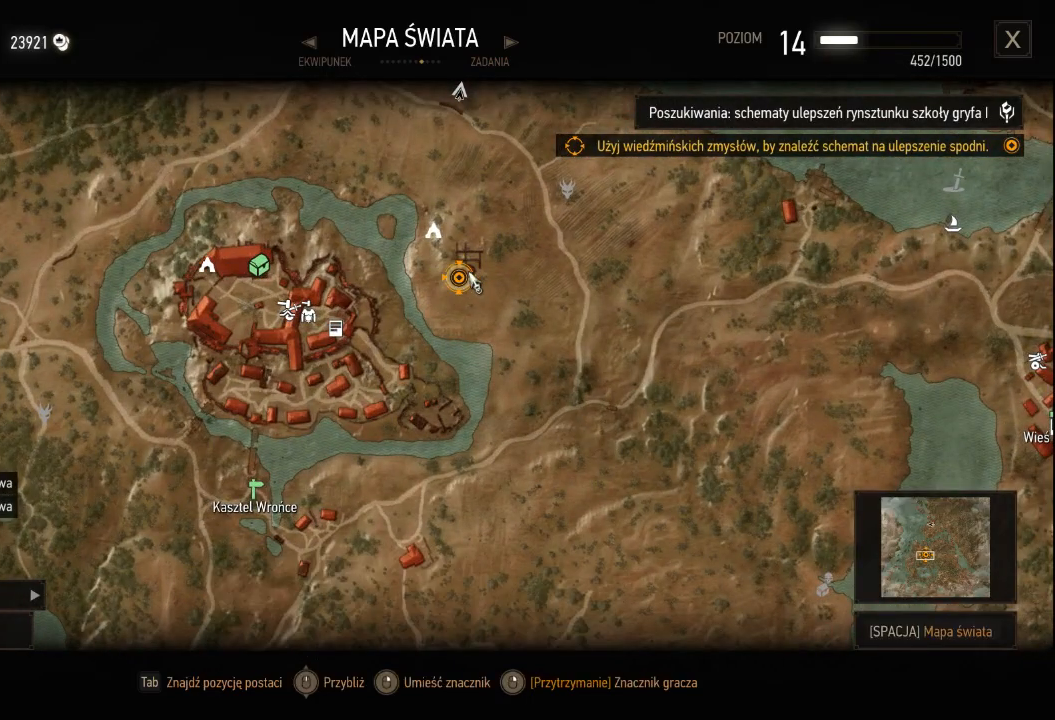
{"keys": [], "mouse": [], "events": []}
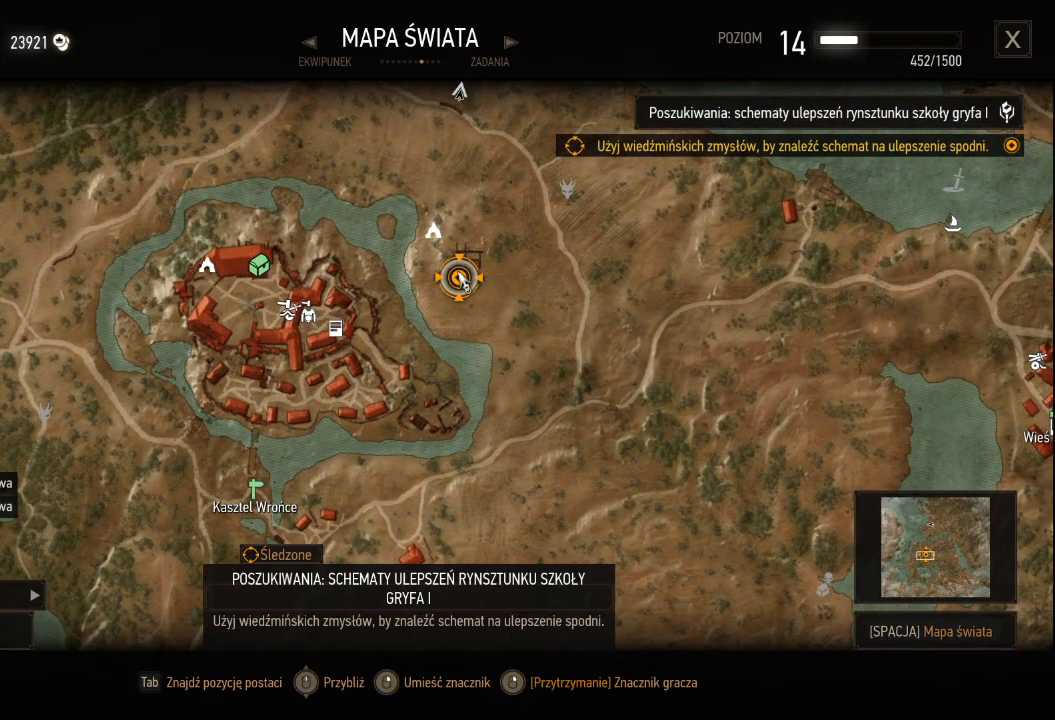
{"keys": [], "mouse": [], "events": []}
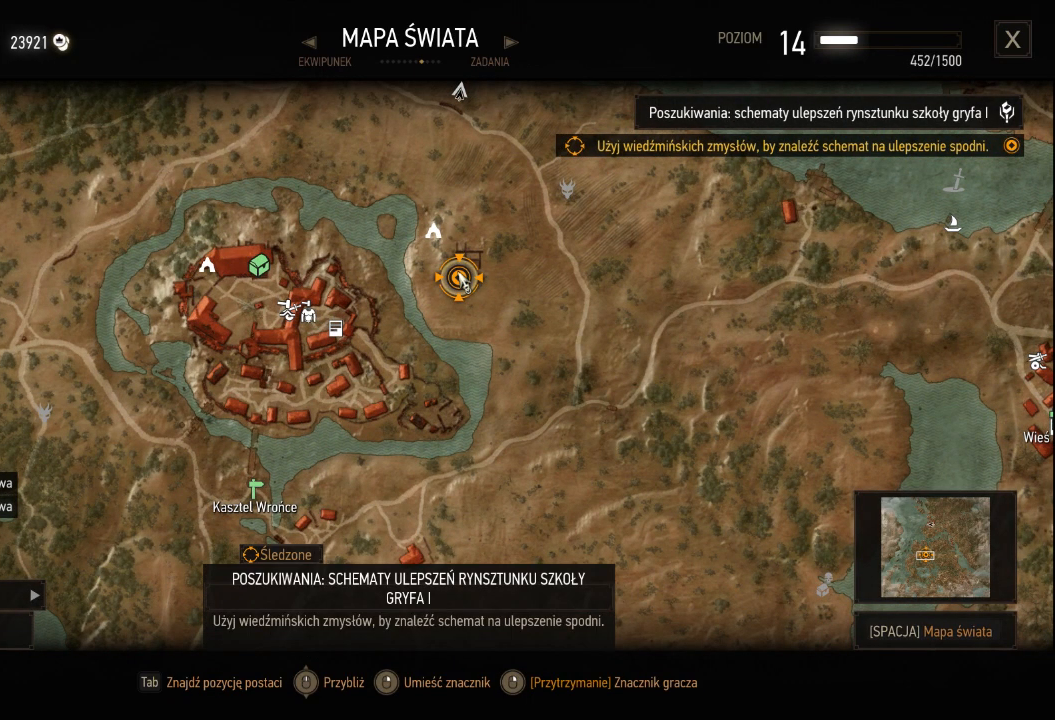
{"keys": [], "mouse": [], "events": []}
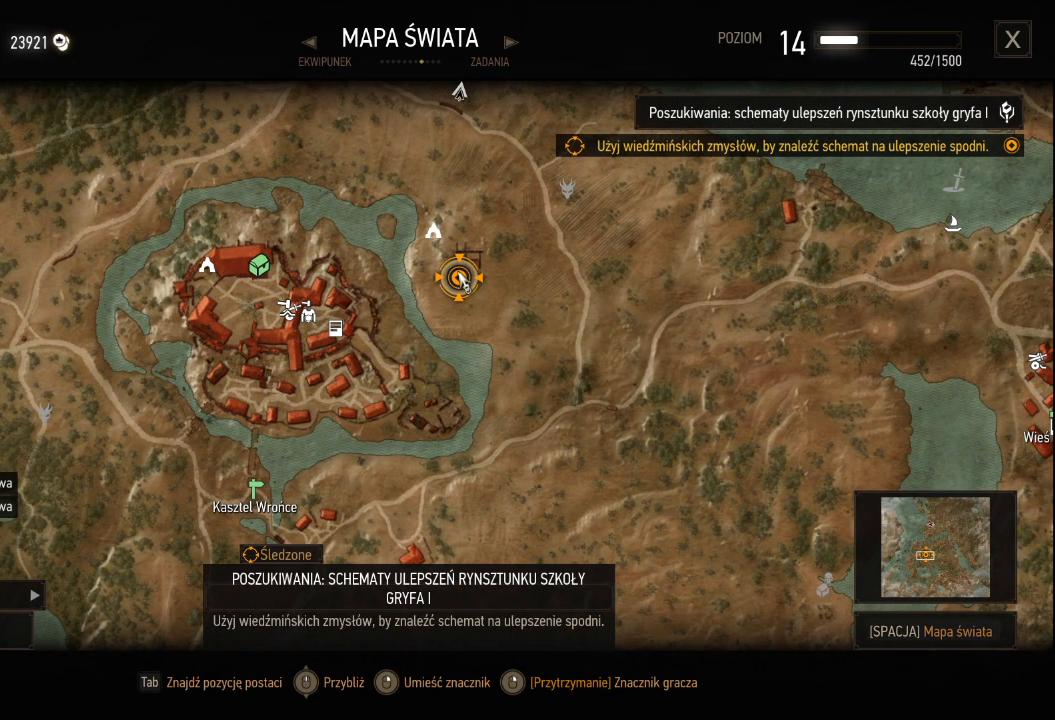
{"keys": [], "mouse": [], "events": []}
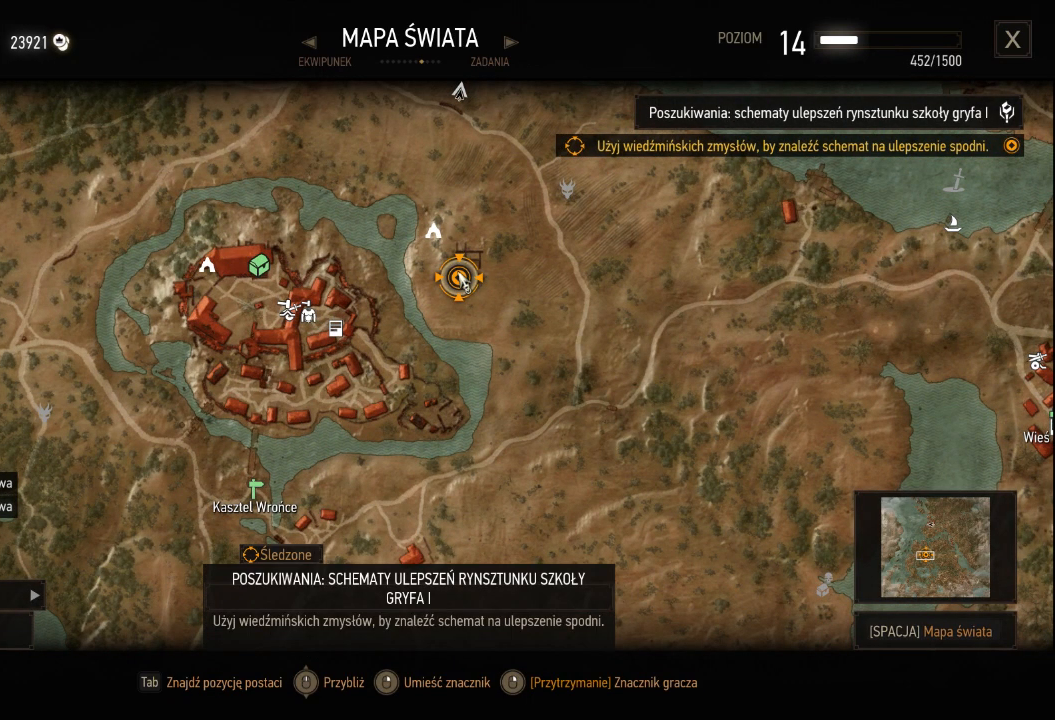
{"keys": [], "mouse": [], "events": []}
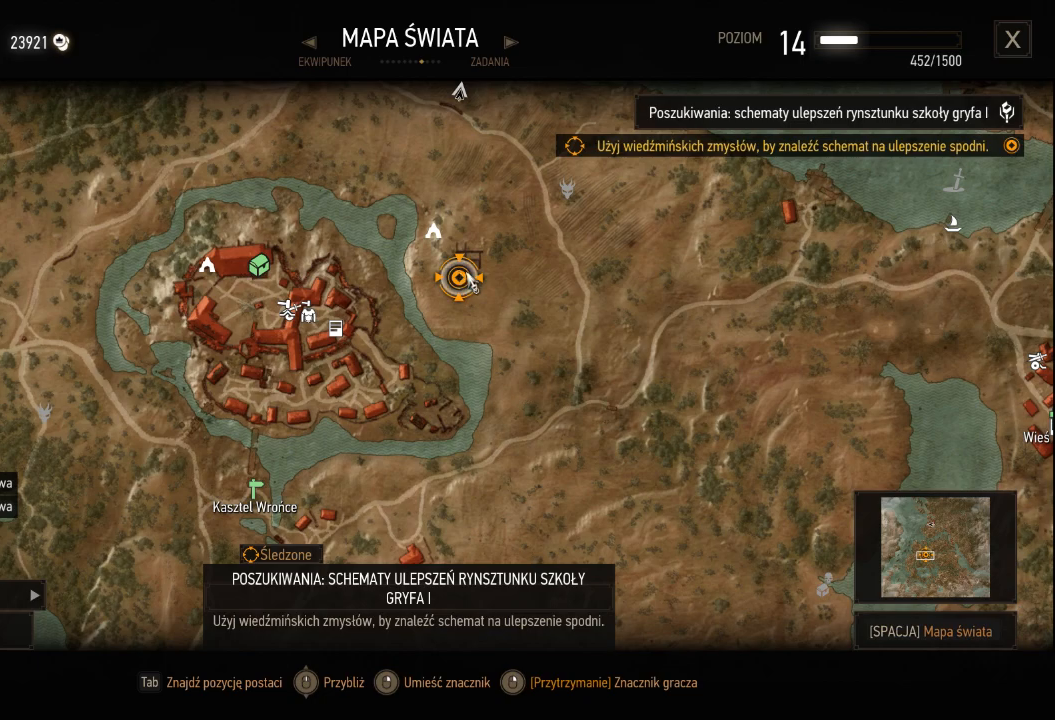
{"keys": [], "mouse": [], "events": []}
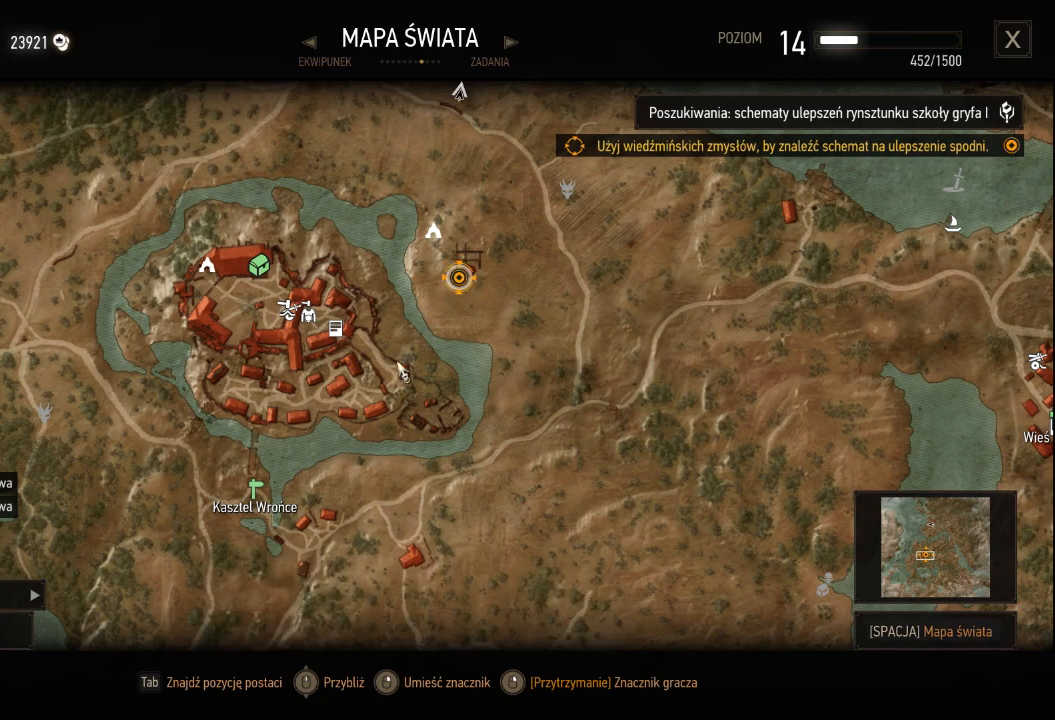
{"keys": [], "mouse": [], "events": []}
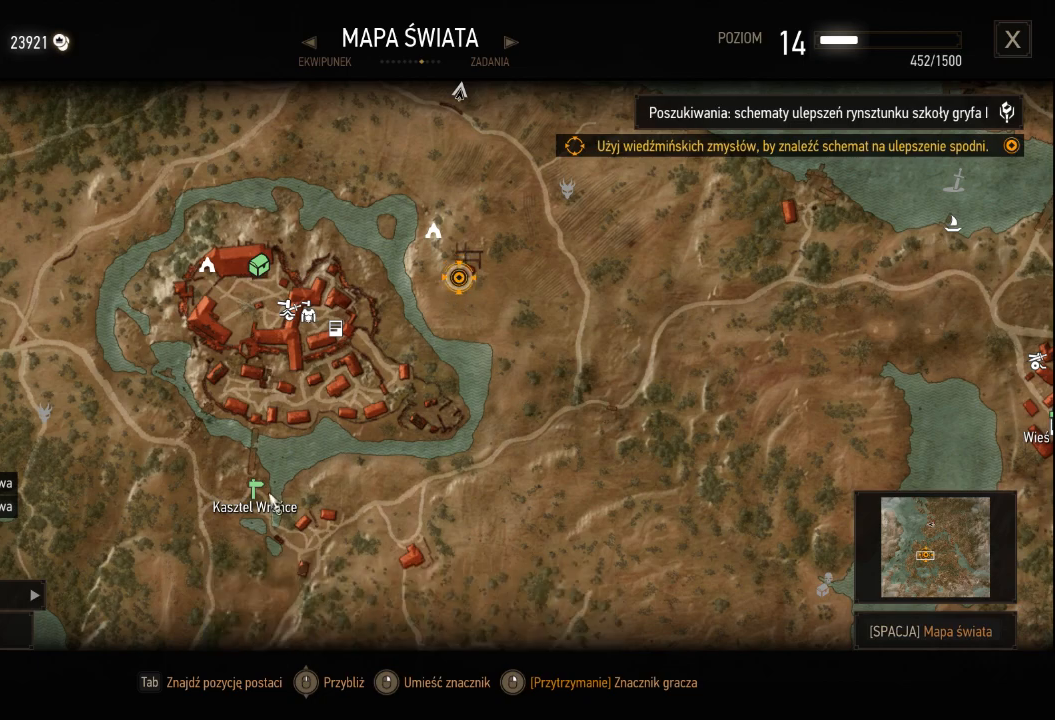
{"keys": [], "mouse": [], "events": [[280, "mouse_wheel", "down"], [480, "mouse_wheel", "up"]]}
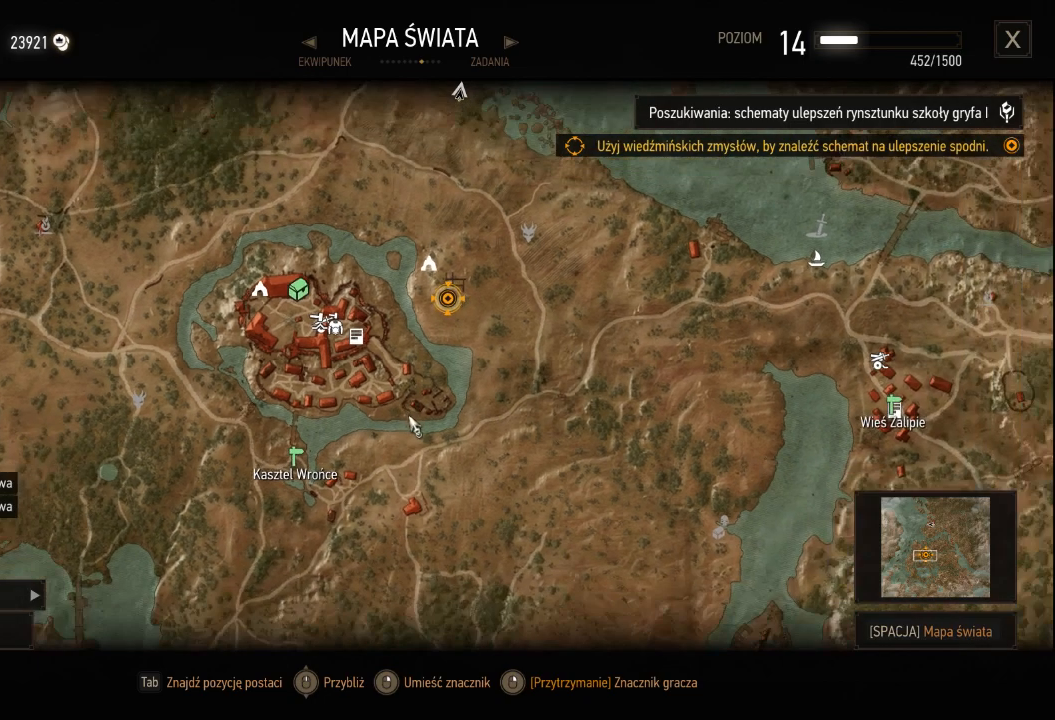
{"keys": [], "mouse": ["wheel"], "events": [[120, "mouse_wheel", "down"], [280, "mouse_wheel", "up"], [440, "mouse_wheel", "down"]]}
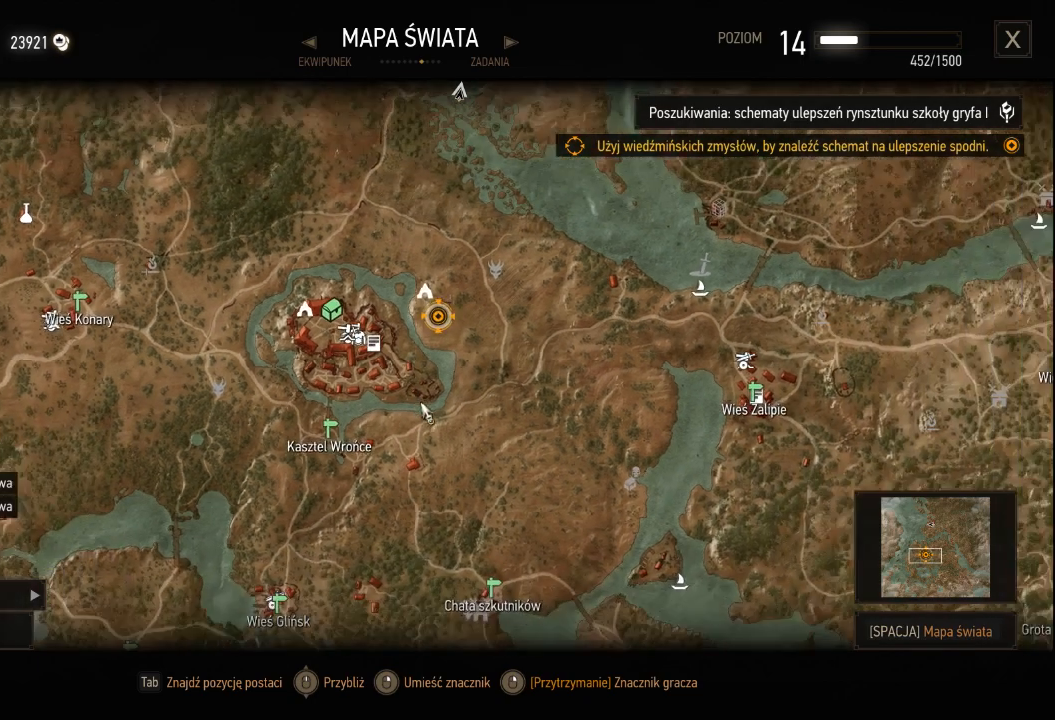
{"keys": [], "mouse": [], "events": [[40, "mouse_wheel", "up"], [260, "mouse_wheel", "down"], [420, "mouse_wheel", "up"]]}
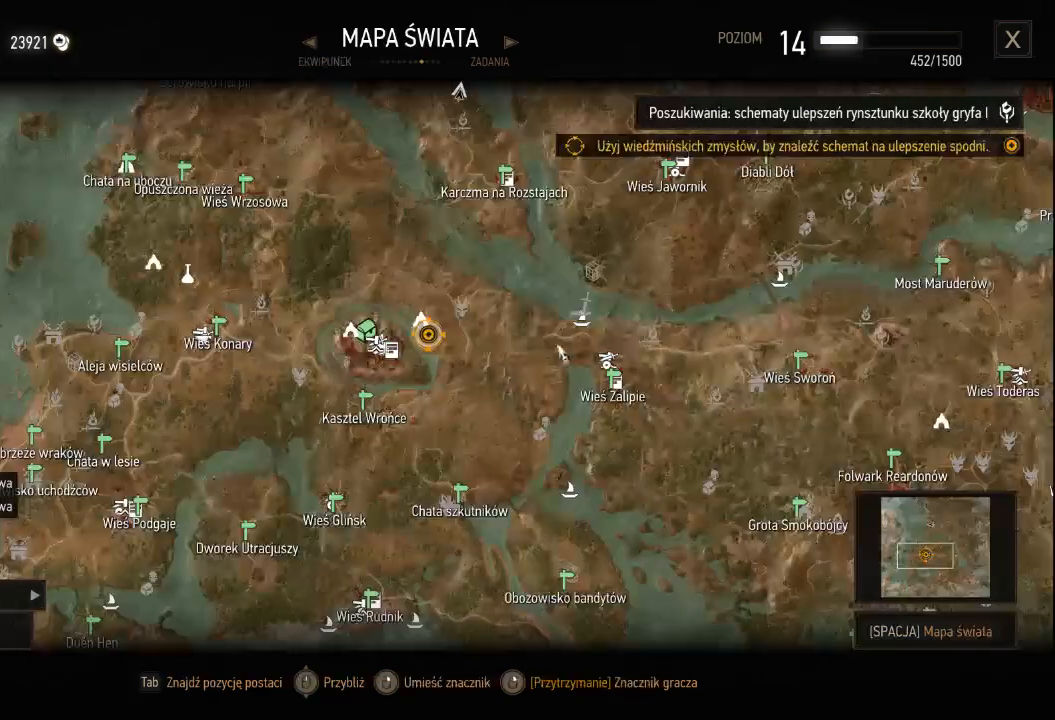
{"keys": [], "mouse": [], "events": [[120, "mouse_left", "down"], [360, "mouse_left", "up"]]}
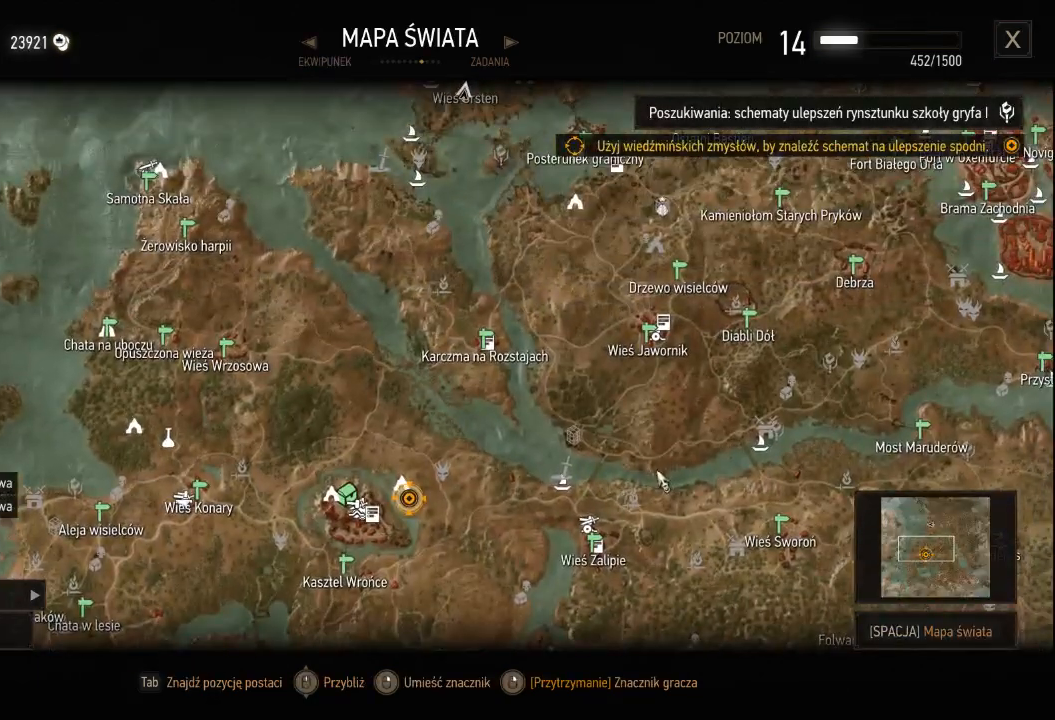
{"keys": [], "mouse": [], "events": []}
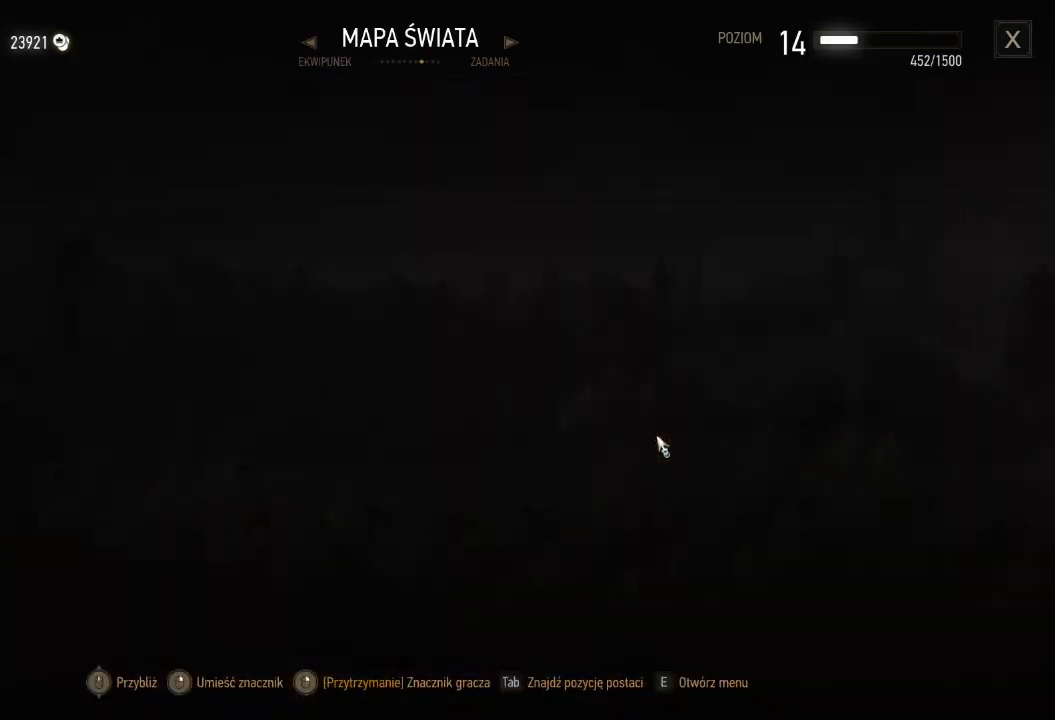
{"keys": [], "mouse": [], "events": []}
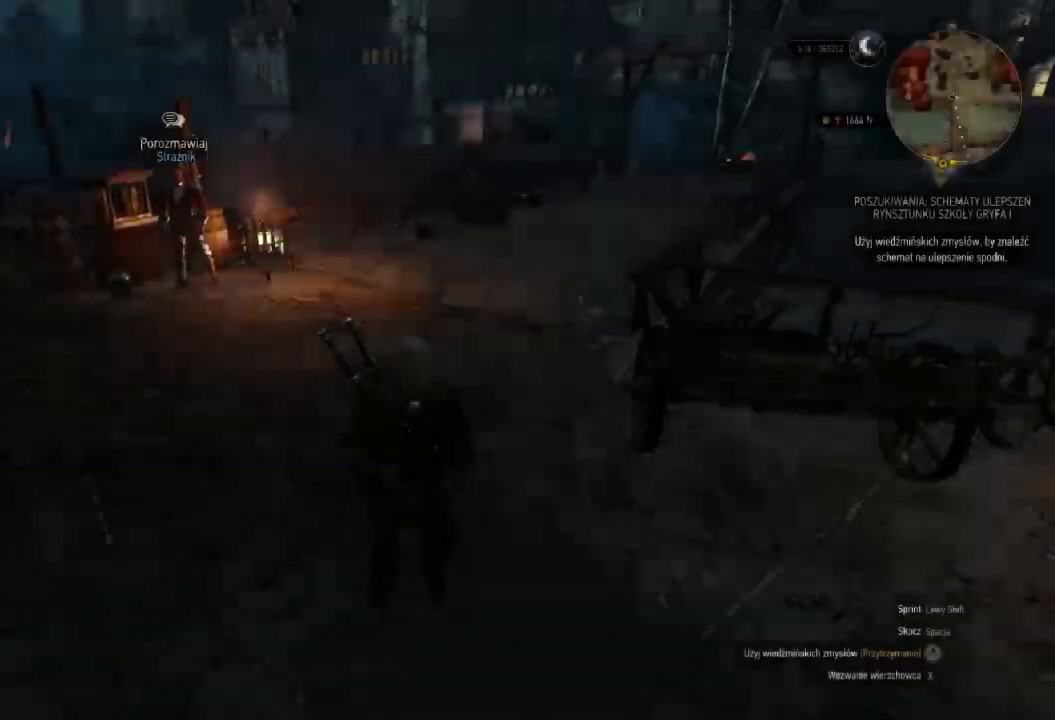
{"keys": ["w"], "mouse": [], "events": [[300, "w", "down"]]}
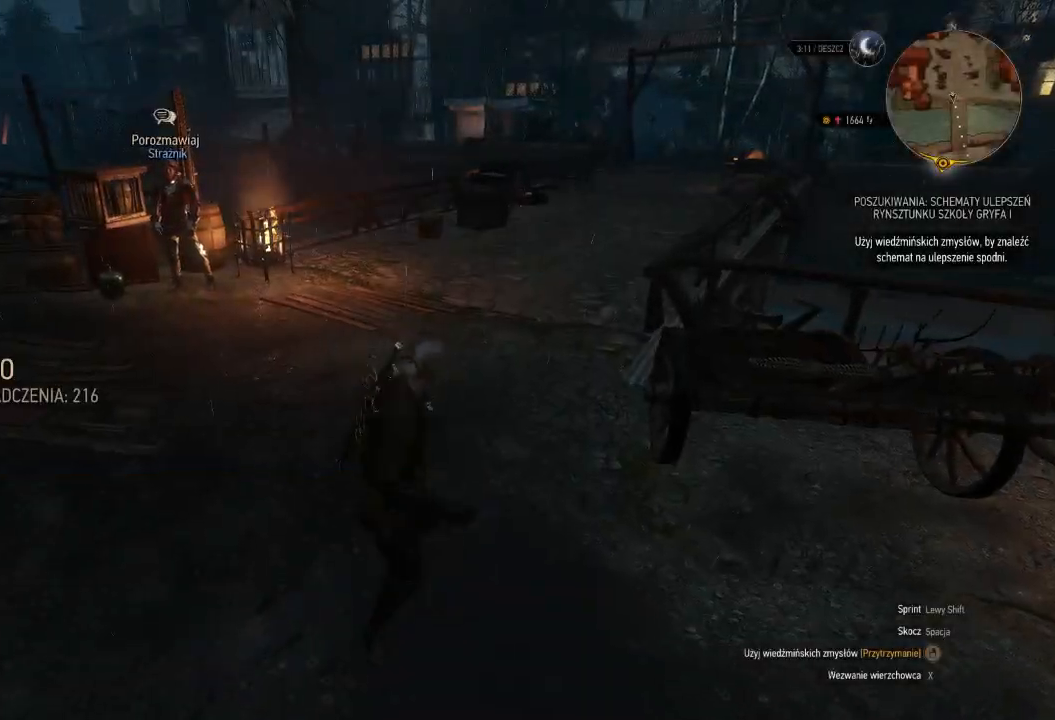
{"keys": ["w"], "mouse": [], "events": []}
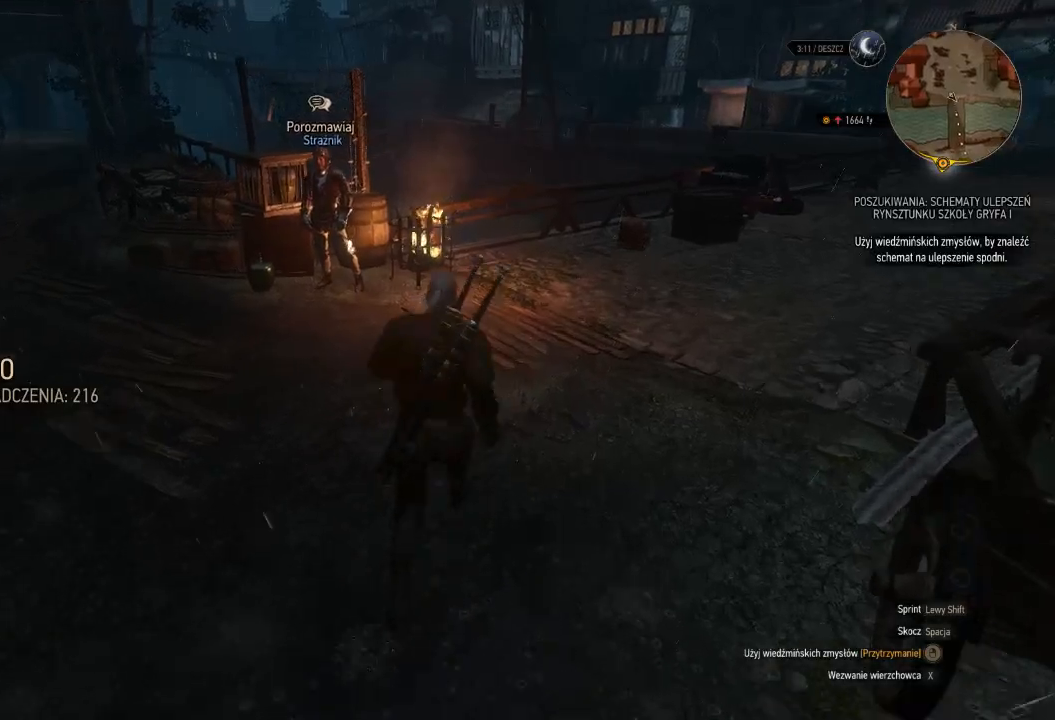
{"keys": [], "mouse": [], "events": [[480, "w", "up"]]}
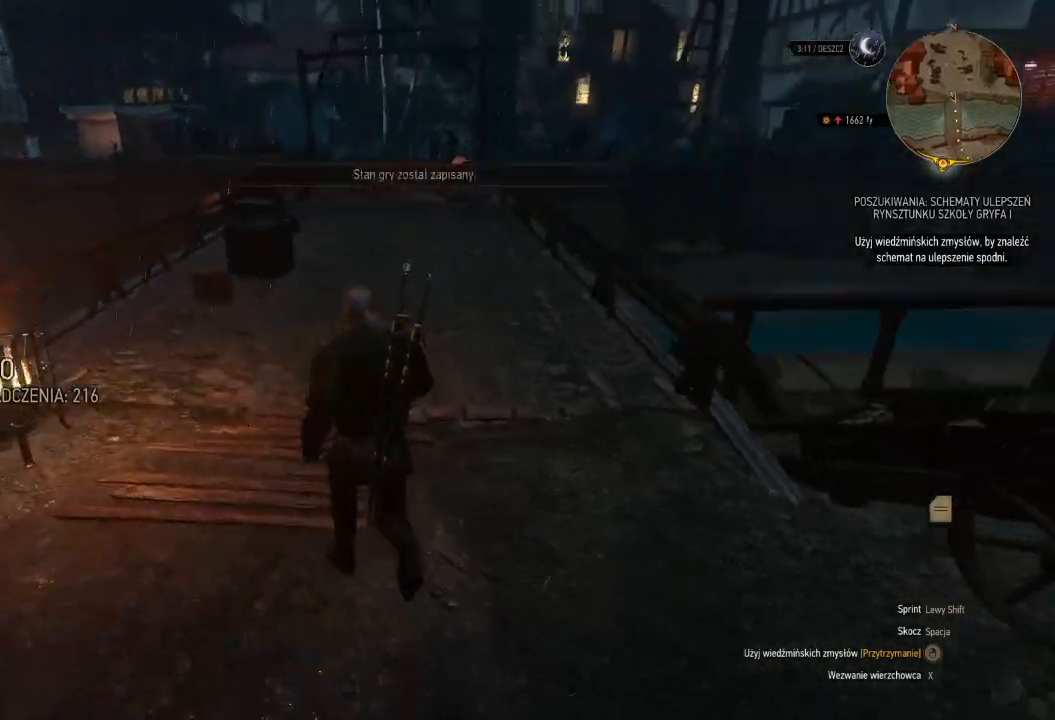
{"keys": [], "mouse": [], "events": [[400, "mouse_wheel", "down"], [440, "mouse_mb4", "down"], [500, "mouse_mb4", "up"], [500, "mouse_wheel", "up"]]}
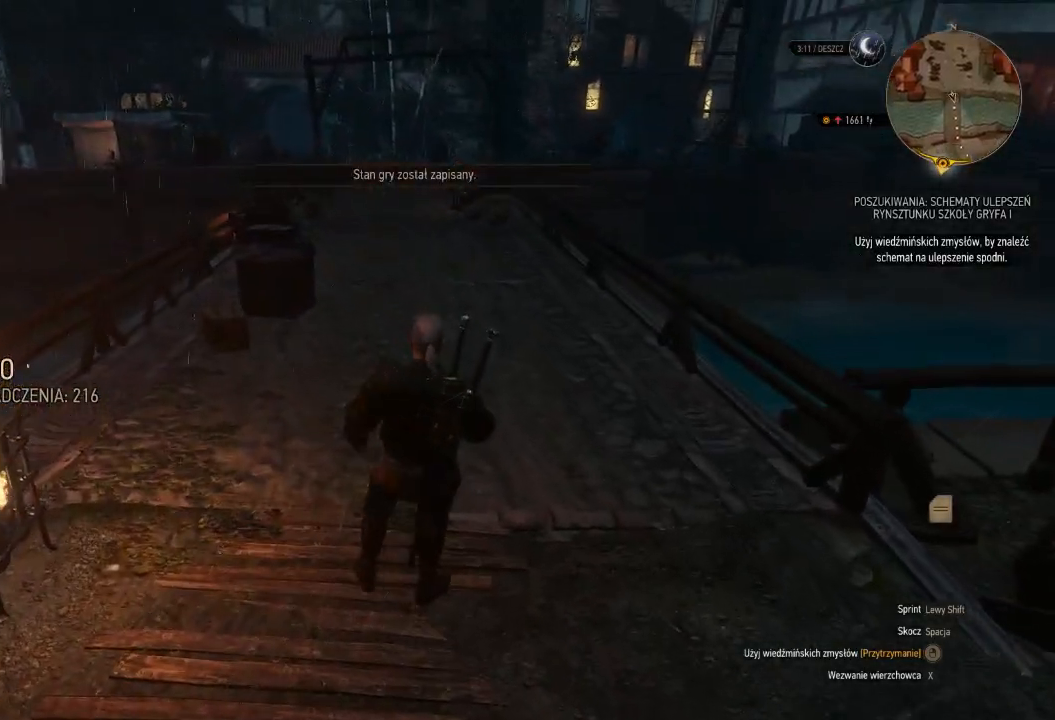
{"keys": [], "mouse": [], "events": []}
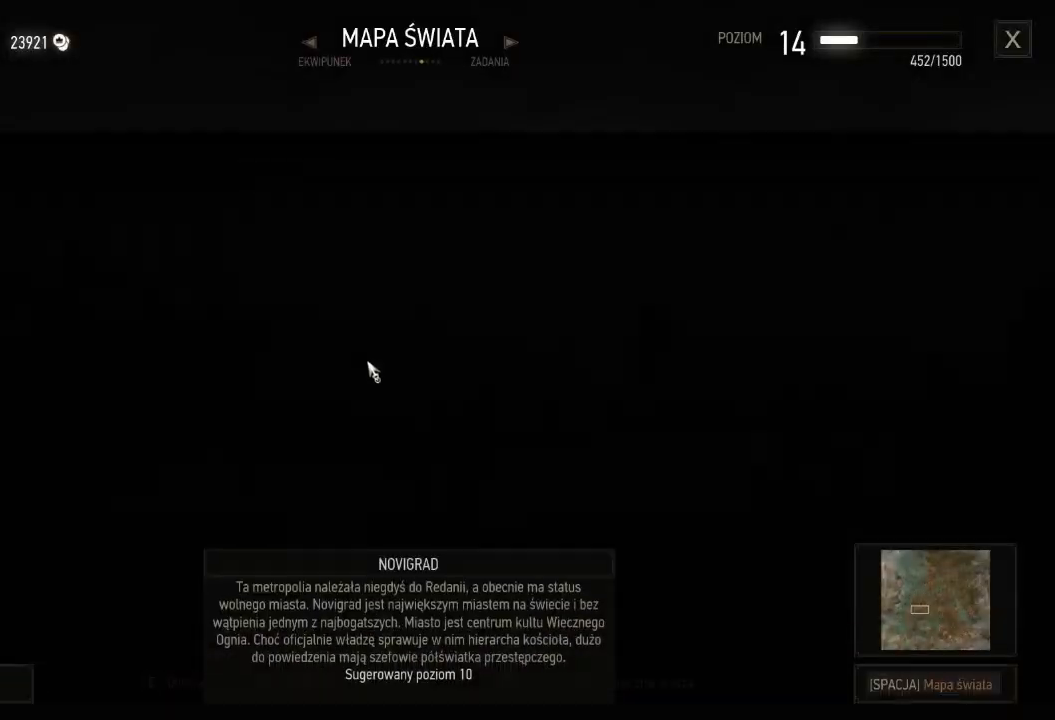
{"keys": [], "mouse": [], "events": []}
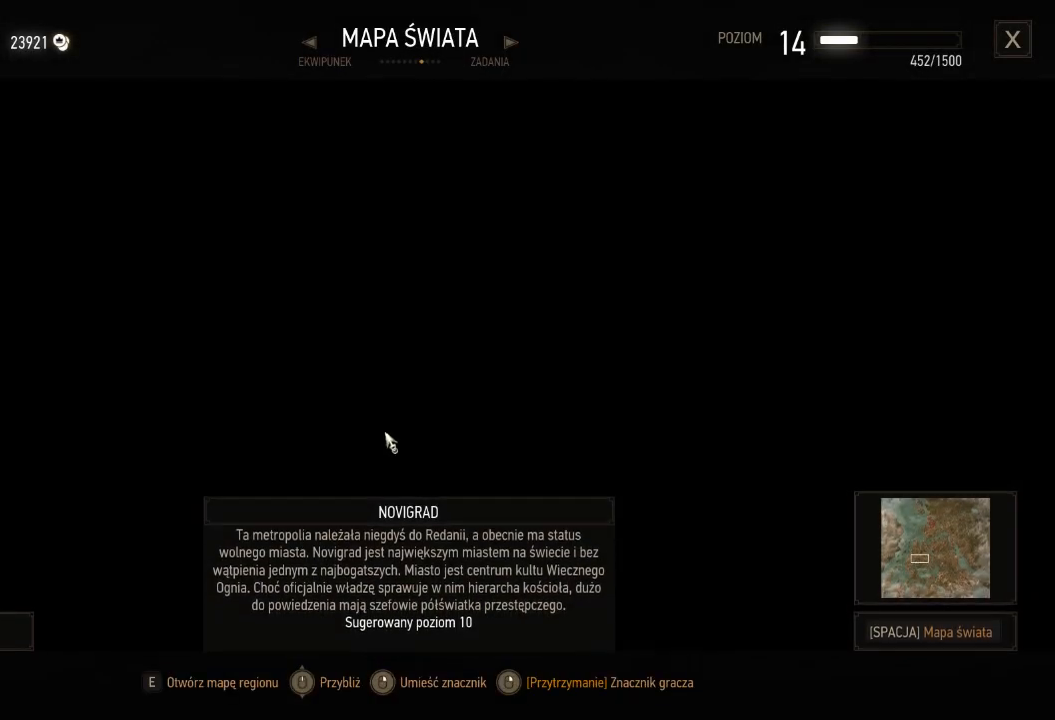
{"keys": [], "mouse": [], "events": []}